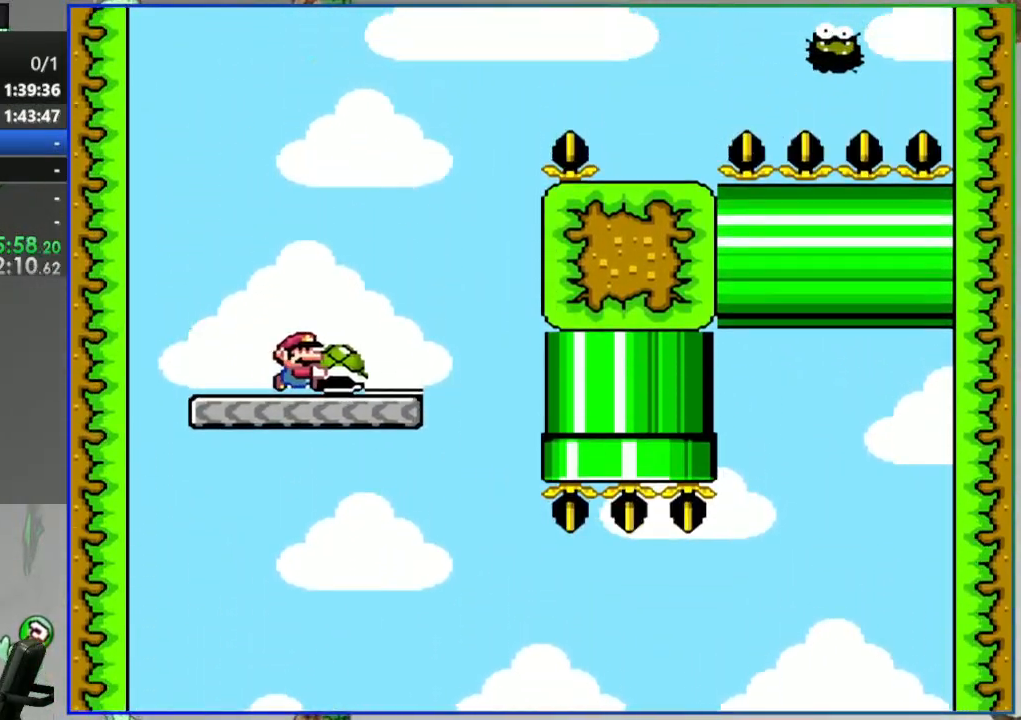
Gameplay with a controller (Nintendo layout); each line is a JSON object with the inputs held at the frame after it (dt_ms = milliseconds from this image to that frame). "events" lists button and stick changes between this image and that frame as [ms after this image, input, new state], when the widget could be followed in between. Not read: B L3 R3 START.
{"dt_ms": 1000, "buttons": ["Y", "DPAD_RIGHT"]}
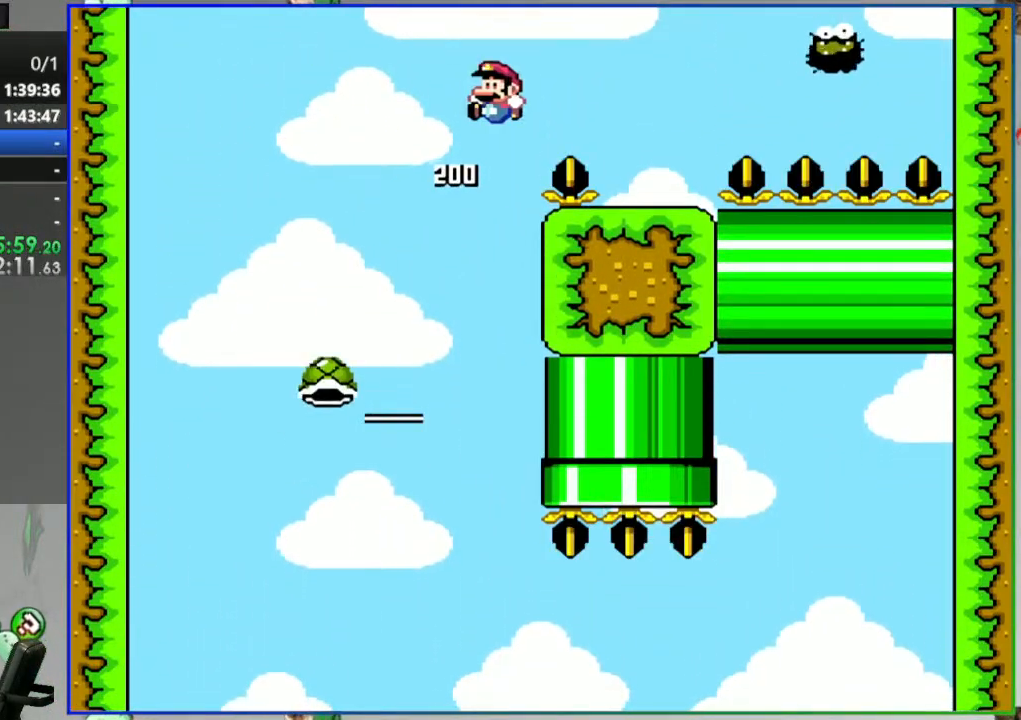
{"dt_ms": 500, "buttons": ["Y", "DPAD_LEFT"], "events": [[367, "DPAD_RIGHT", "up"], [417, "DPAD_LEFT", "down"]]}
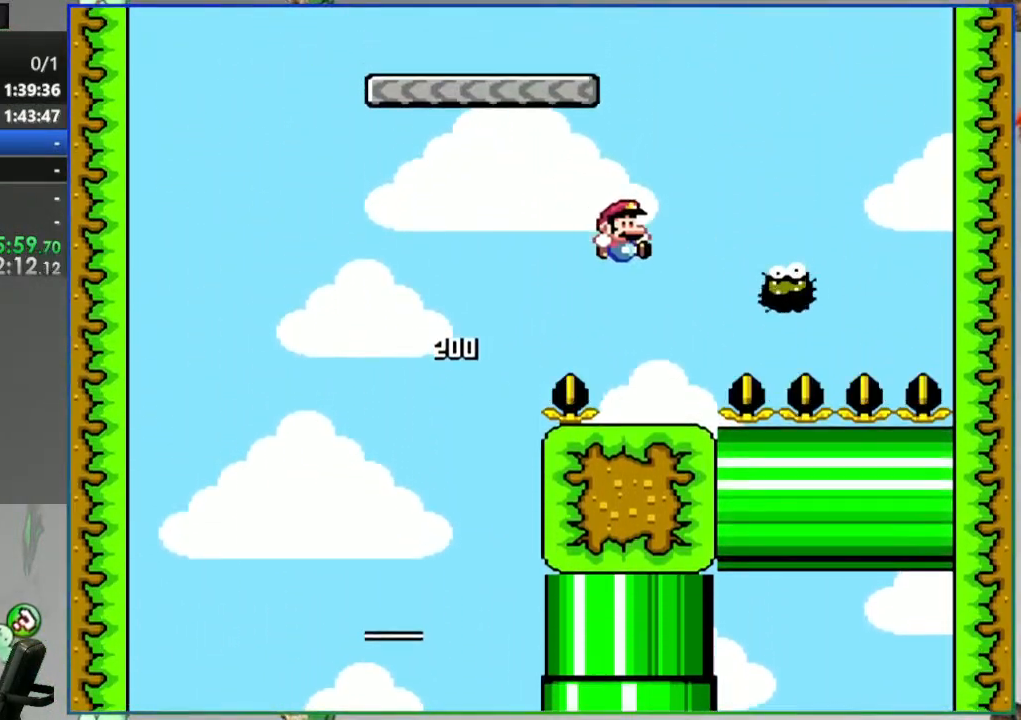
{"dt_ms": 500, "buttons": ["A", "Y", "DPAD_RIGHT"], "events": [[100, "DPAD_LEFT", "up"], [150, "A", "down"], [200, "DPAD_RIGHT", "down"]]}
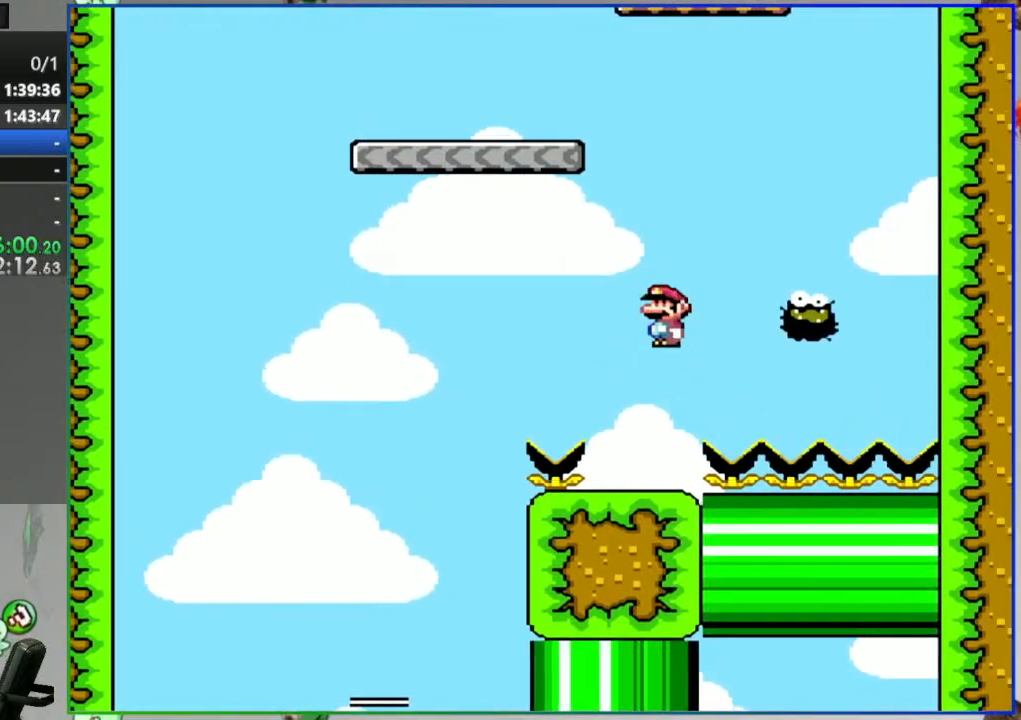
{"dt_ms": 500, "buttons": ["A", "Y", "DPAD_LEFT"], "events": [[83, "DPAD_RIGHT", "up"], [100, "DPAD_LEFT", "down"]]}
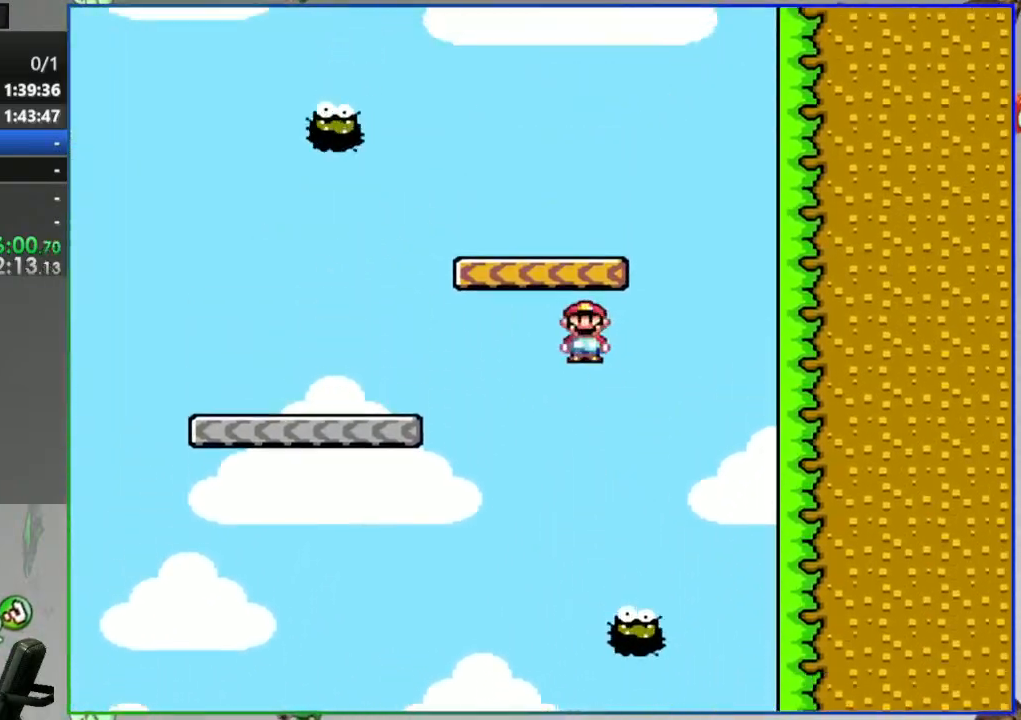
{"dt_ms": 500, "buttons": ["Y", "DPAD_RIGHT"], "events": [[267, "A", "up"], [317, "DPAD_LEFT", "up"], [317, "DPAD_RIGHT", "down"]]}
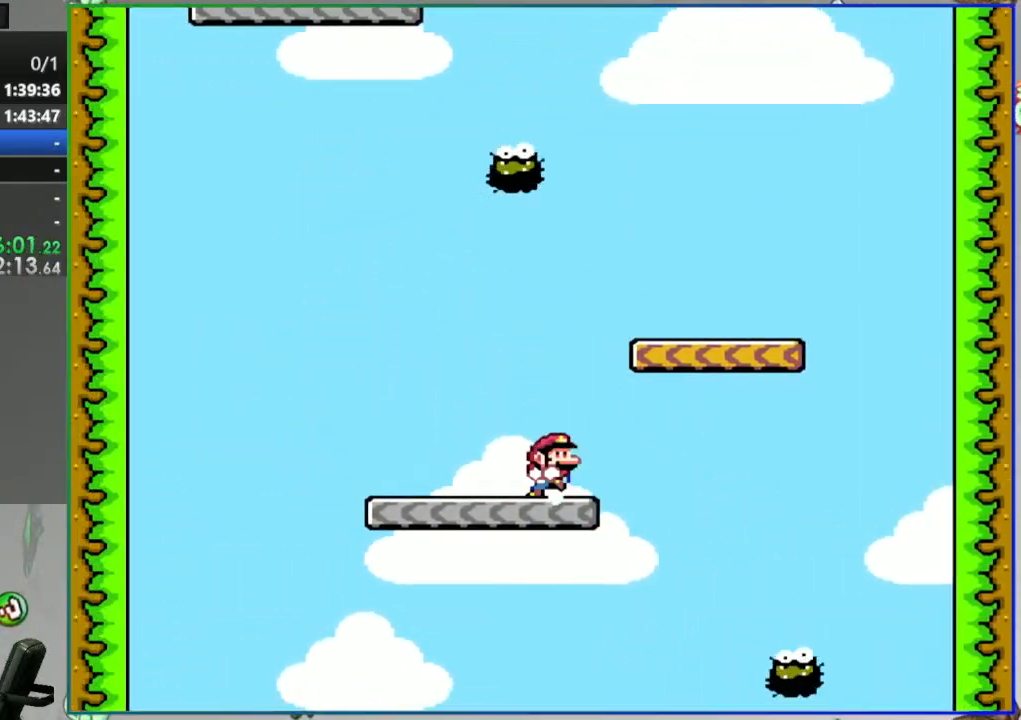
{"dt_ms": 500, "buttons": ["Y", "DPAD_LEFT"], "events": [[333, "DPAD_RIGHT", "up"], [367, "DPAD_LEFT", "down"]]}
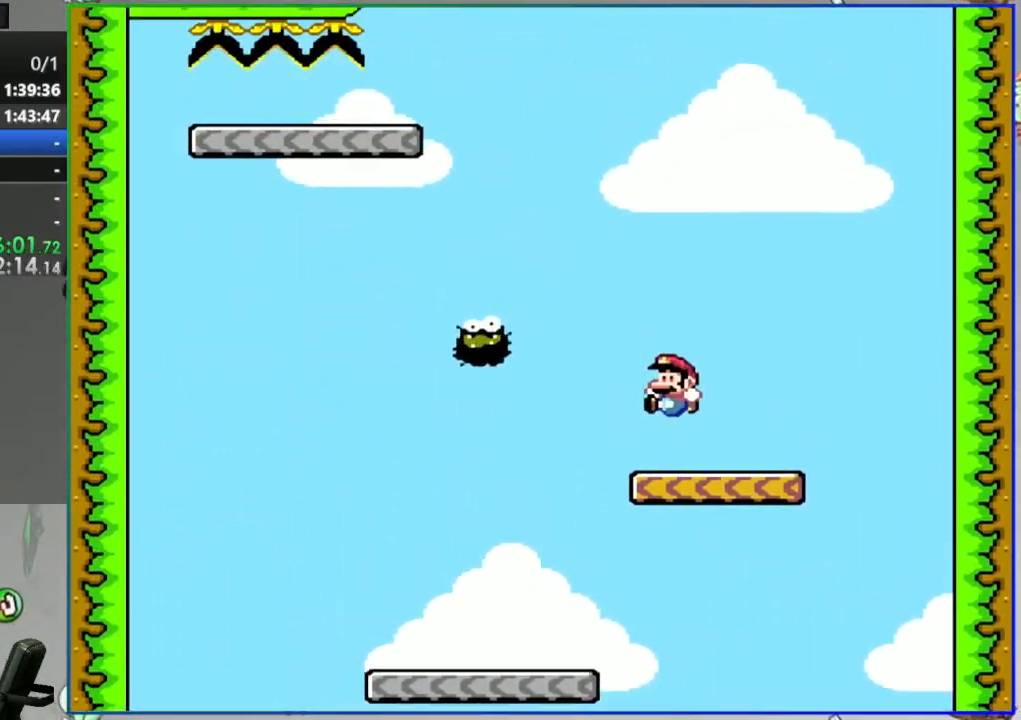
{"dt_ms": 500, "buttons": ["A", "Y", "DPAD_LEFT"], "events": [[100, "A", "down"], [183, "DPAD_LEFT", "up"], [200, "DPAD_RIGHT", "down"], [283, "DPAD_RIGHT", "up"], [300, "DPAD_LEFT", "down"]]}
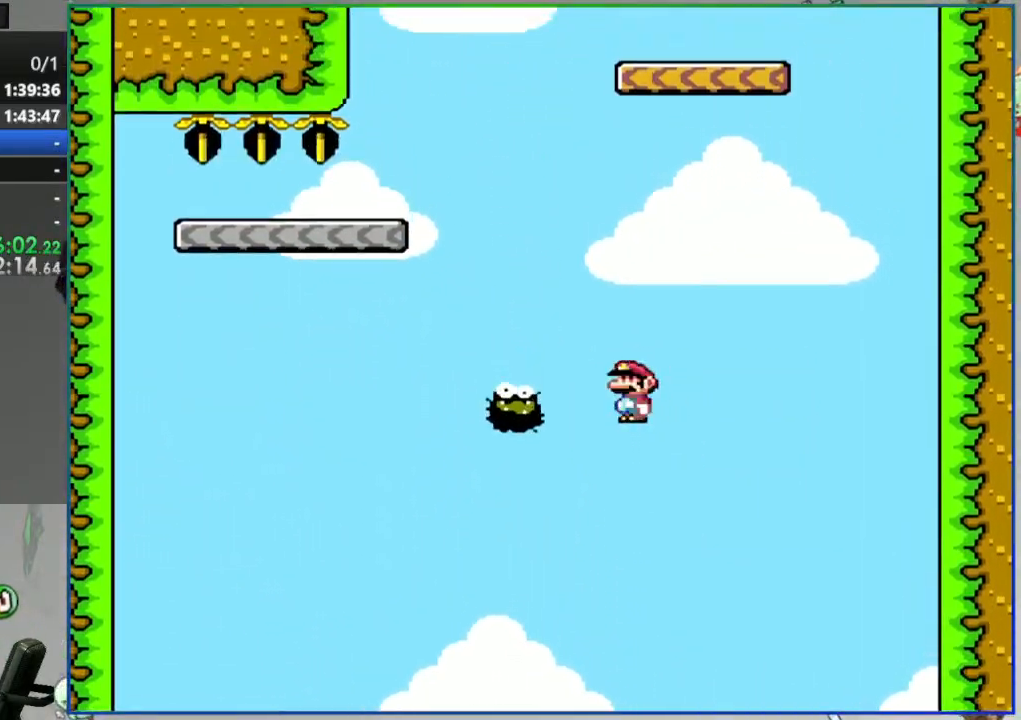
{"dt_ms": 500, "buttons": ["A", "Y"], "events": [[300, "DPAD_LEFT", "up"], [317, "DPAD_RIGHT", "down"], [467, "DPAD_RIGHT", "up"]]}
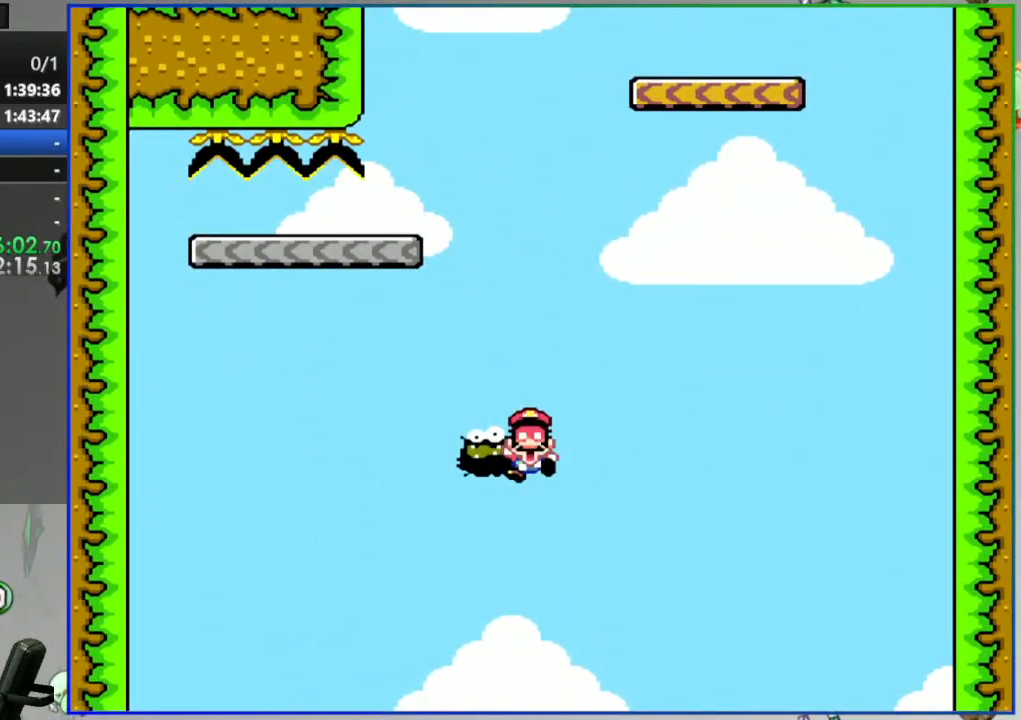
{"dt_ms": 500, "buttons": [], "events": [[200, "Y", "up"], [217, "A", "up"], [400, "A", "down"], [500, "A", "up"]]}